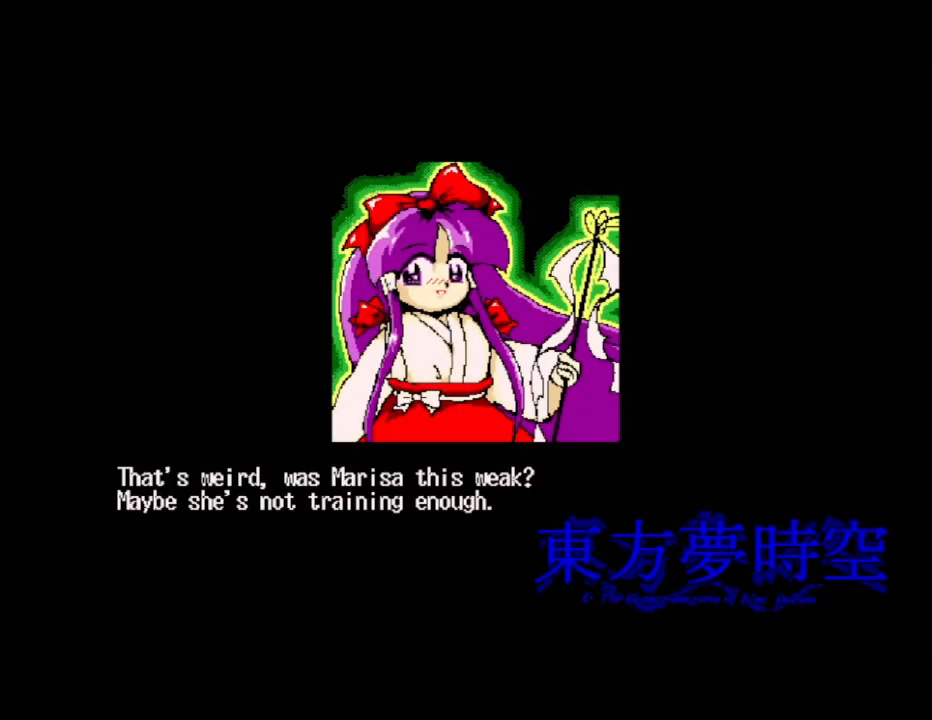
Gameplay with a controller (Xbox layout); each line is a JSON object with the inputs held at the frame after it. "events" lists button and stick changes between this image and that frame as [ms after this image, input, new state], when the widget could be followed in between. Not read: left_stick right_stick.
{"buttons": [], "events": [[267, "A", "down"], [367, "A", "up"]]}
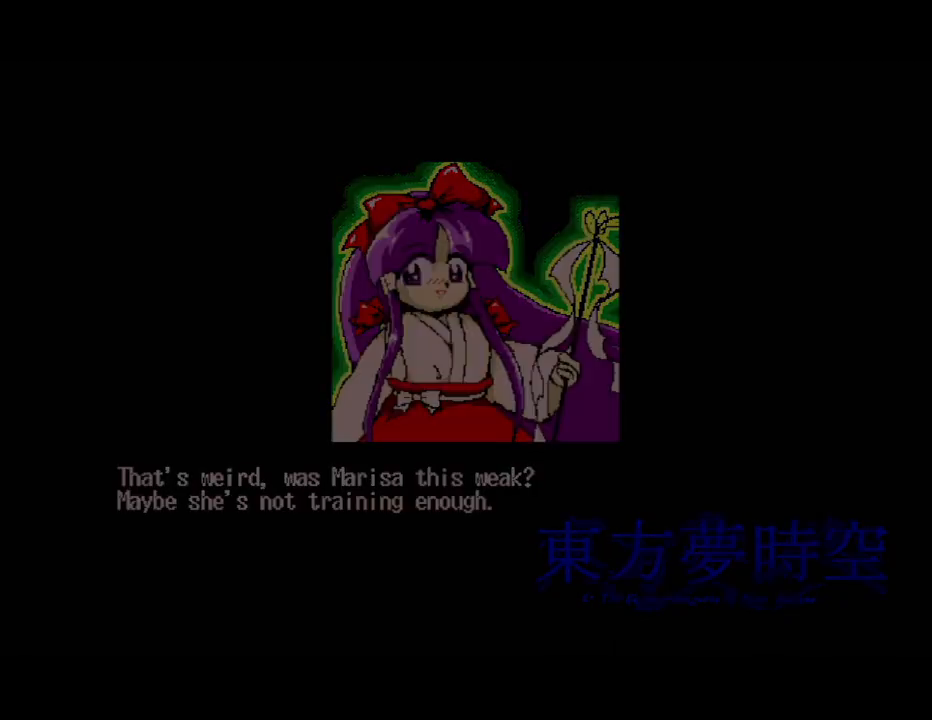
{"buttons": [], "events": []}
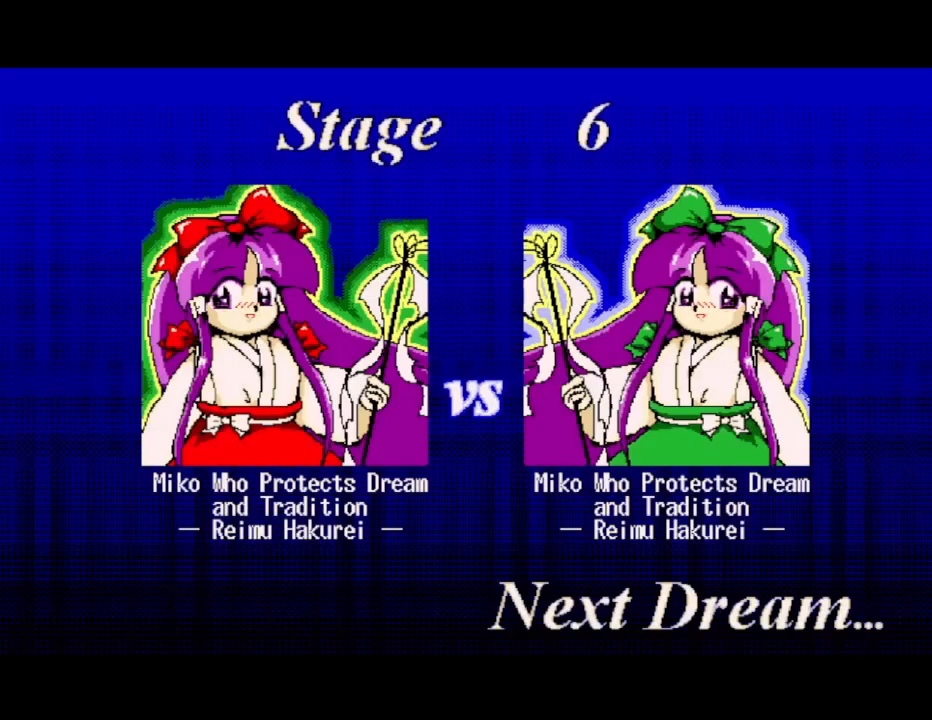
{"buttons": ["A"], "events": [[450, "A", "down"]]}
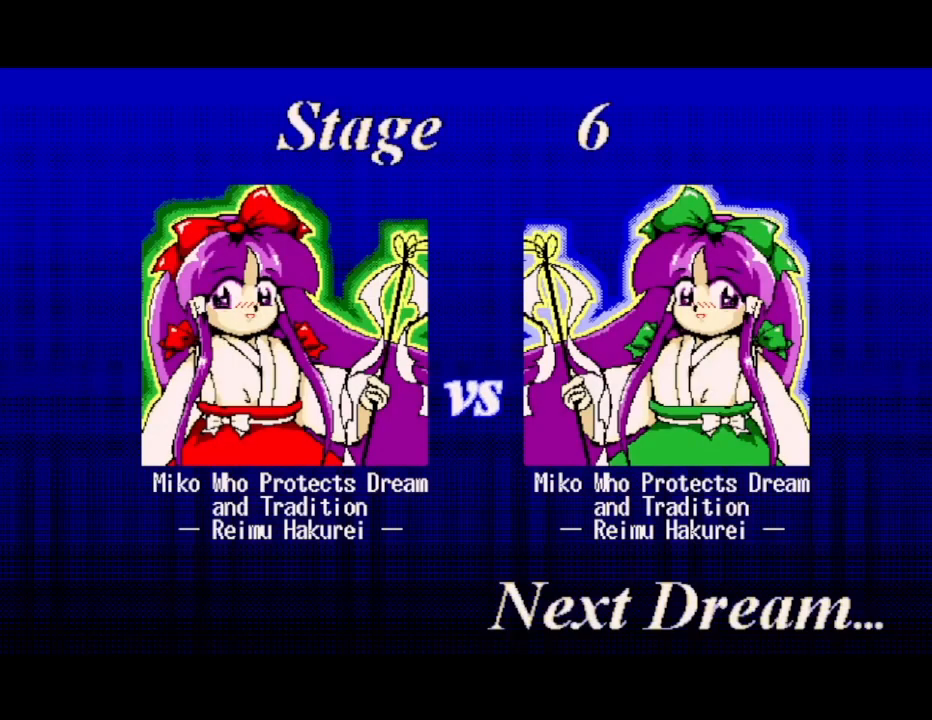
{"buttons": [], "events": [[83, "A", "up"]]}
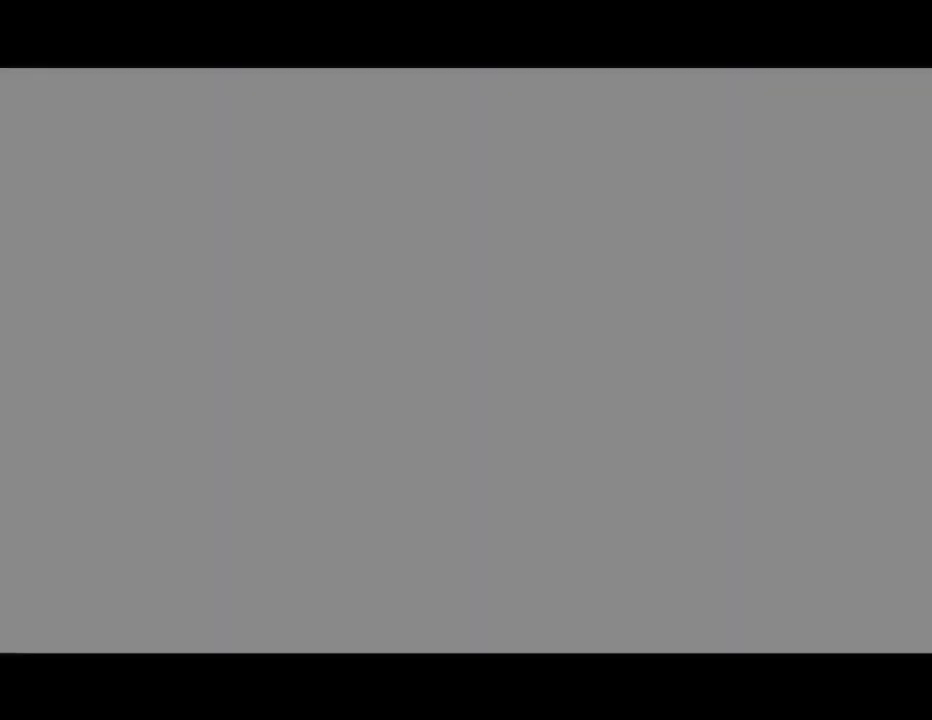
{"buttons": [], "events": []}
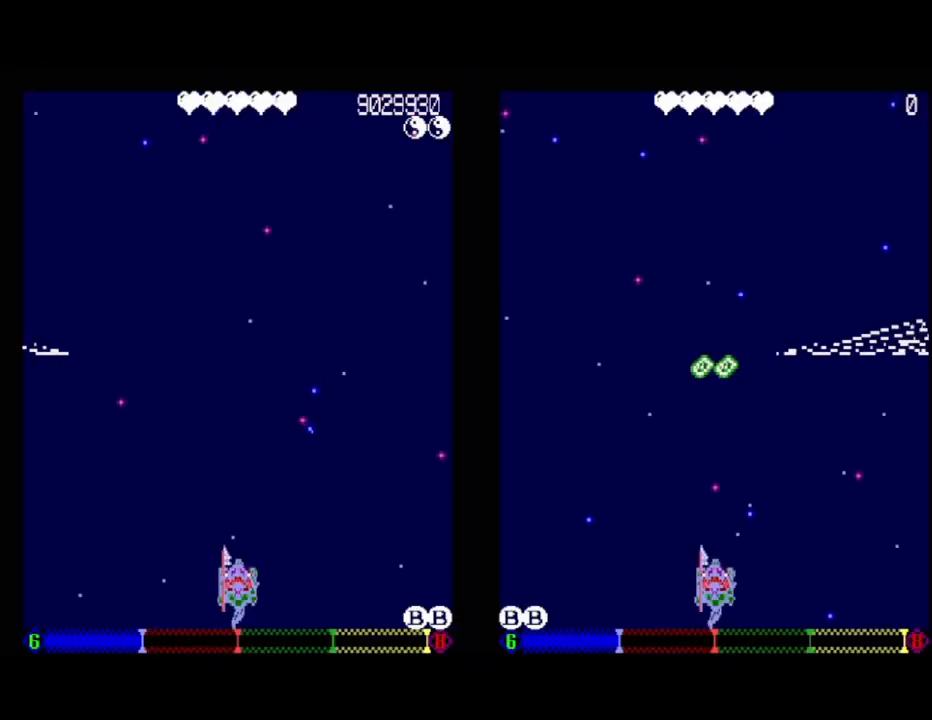
{"buttons": [], "events": []}
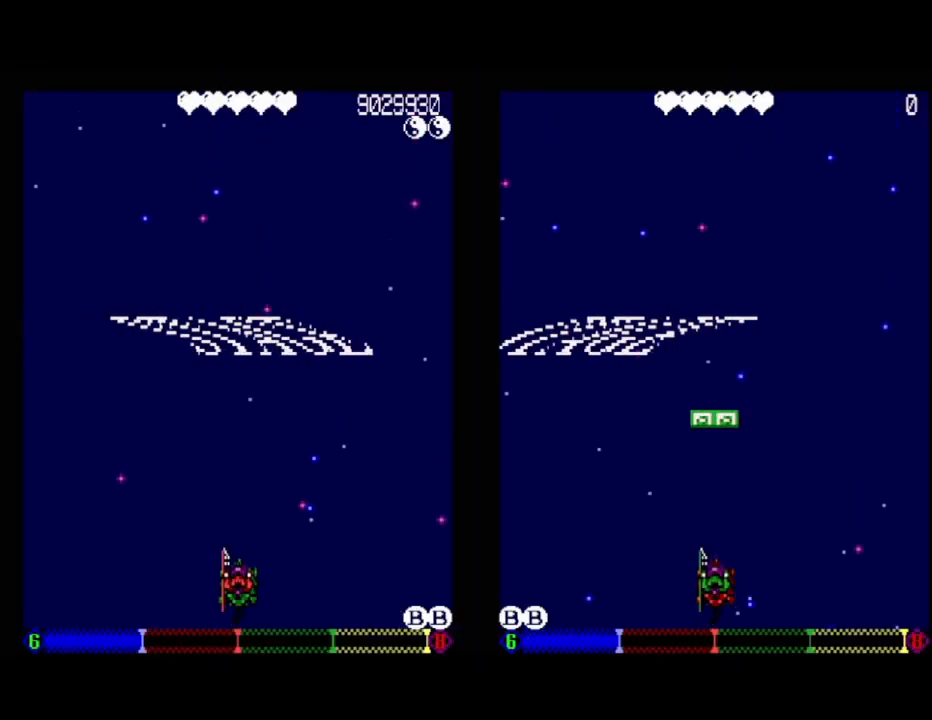
{"buttons": [], "events": []}
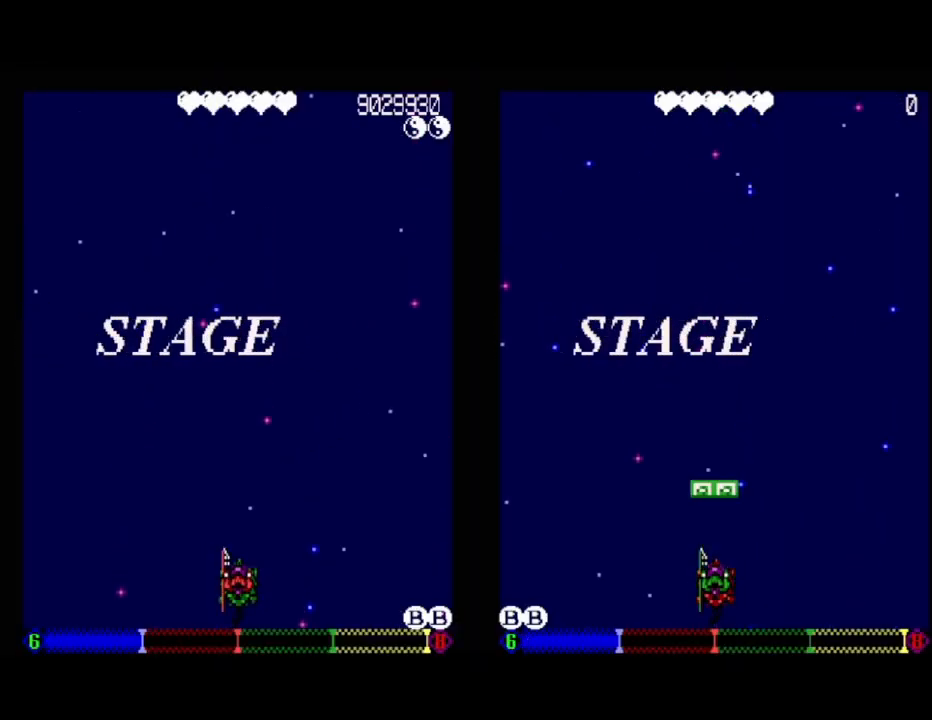
{"buttons": [], "events": []}
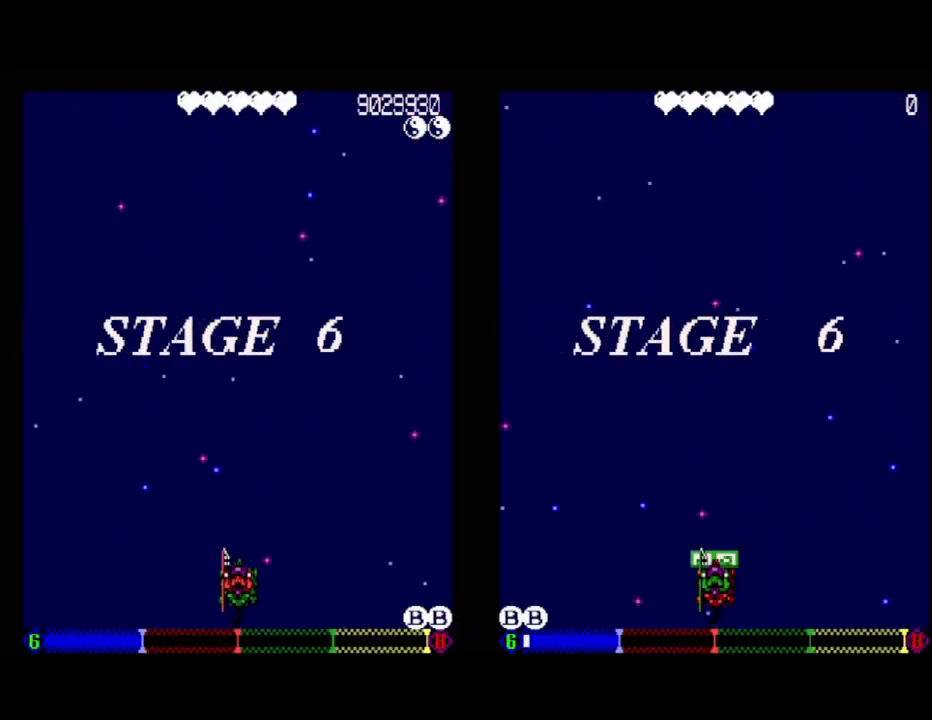
{"buttons": [], "events": []}
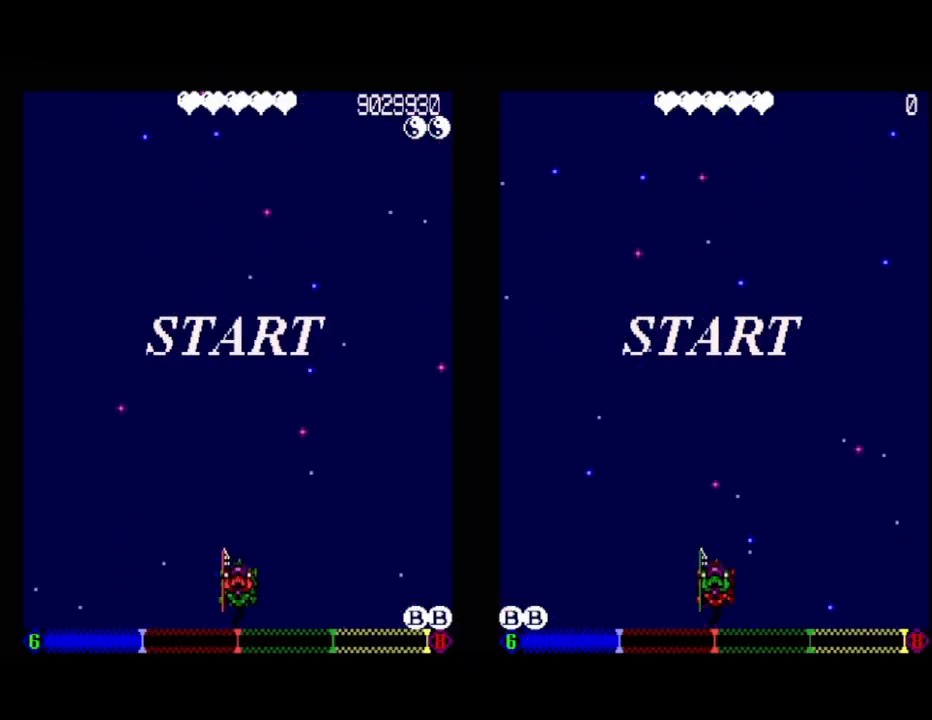
{"buttons": [], "events": [[217, "DPAD_UP", "down"], [267, "DPAD_LEFT", "down"], [350, "DPAD_LEFT", "up"], [433, "DPAD_UP", "up"]]}
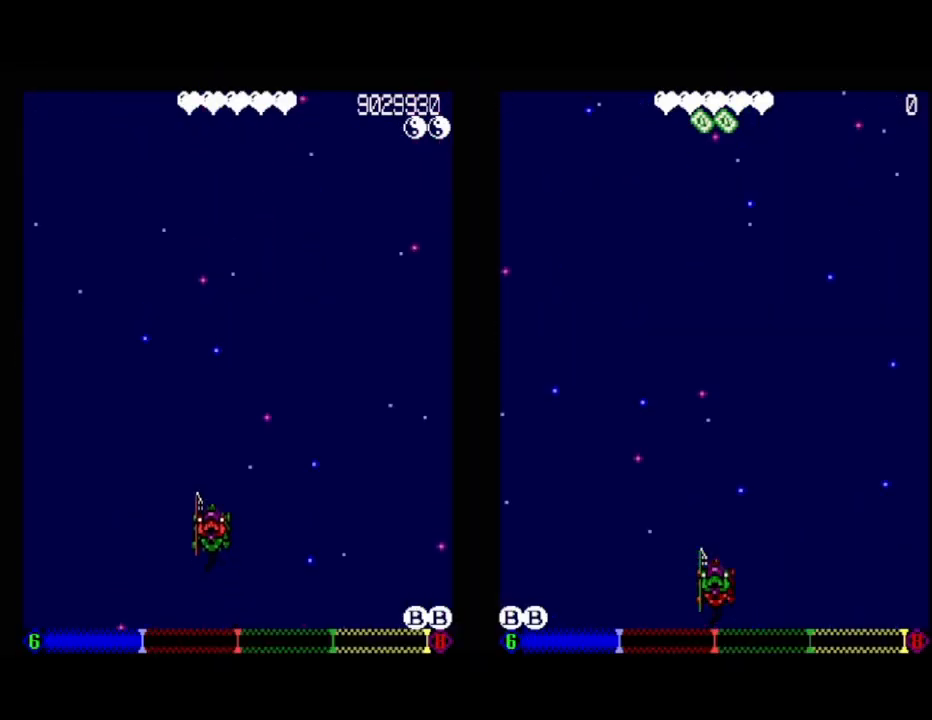
{"buttons": ["DPAD_UP"], "events": [[500, "DPAD_UP", "down"]]}
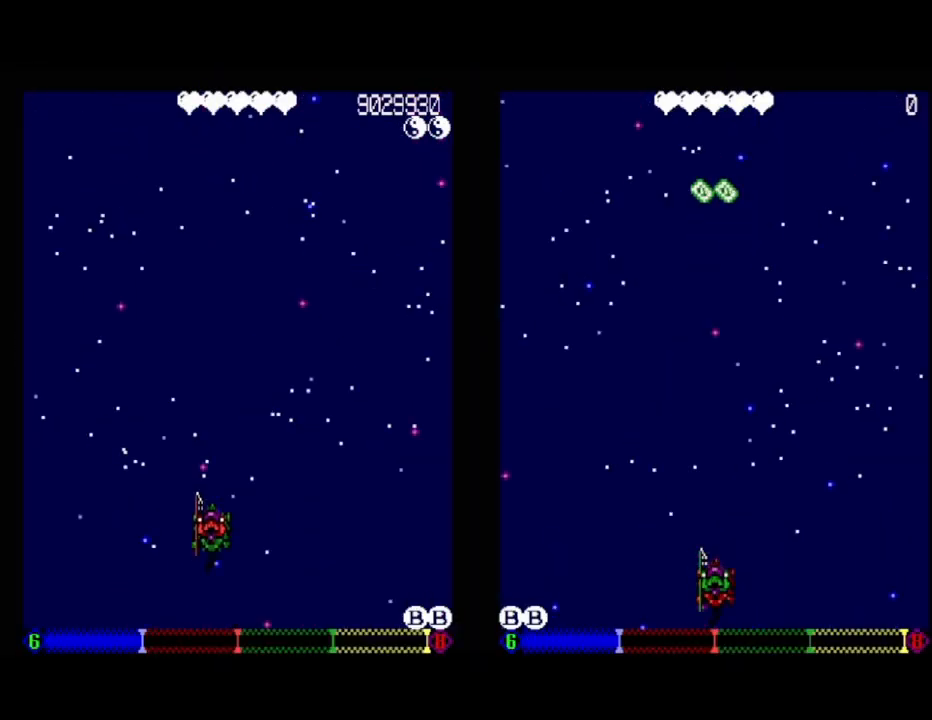
{"buttons": [], "events": [[200, "DPAD_UP", "up"]]}
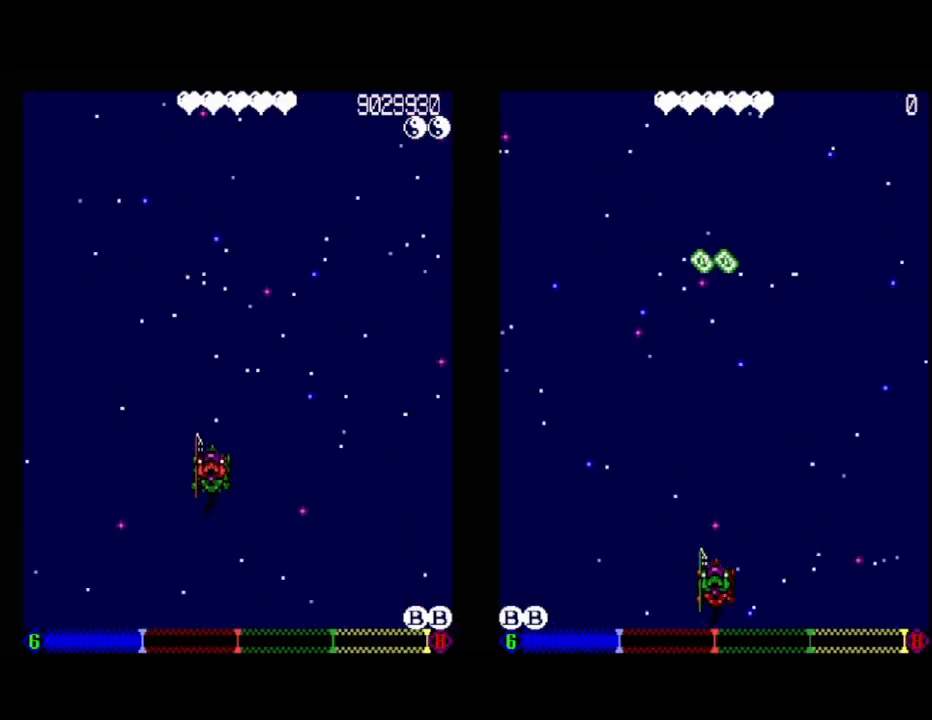
{"buttons": ["DPAD_DOWN"], "events": [[417, "DPAD_DOWN", "down"]]}
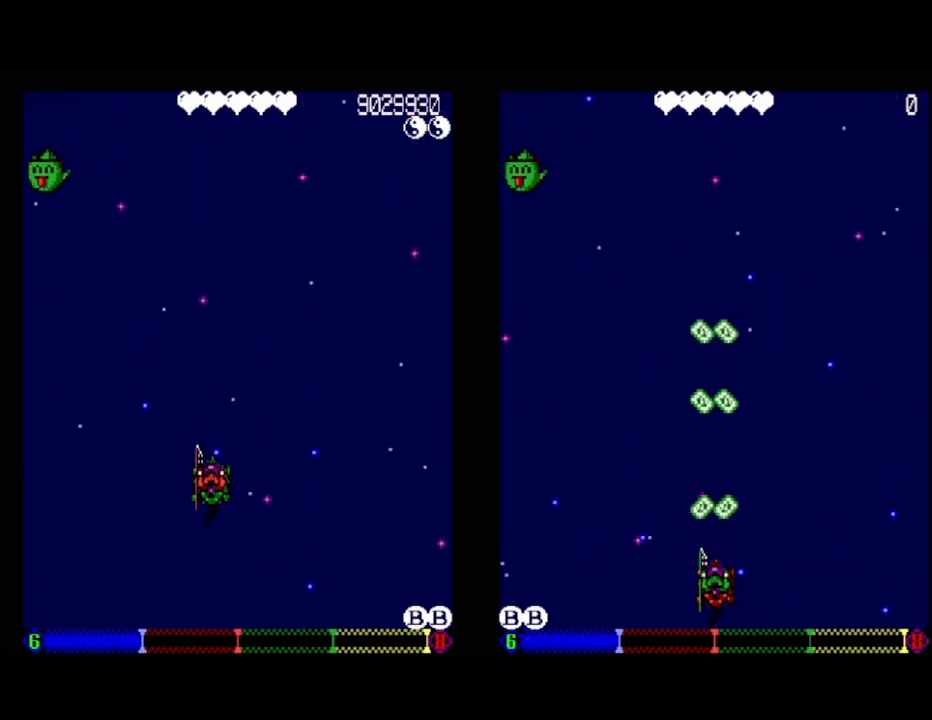
{"buttons": ["DPAD_LEFT"], "events": [[167, "DPAD_DOWN", "up"], [400, "DPAD_LEFT", "down"]]}
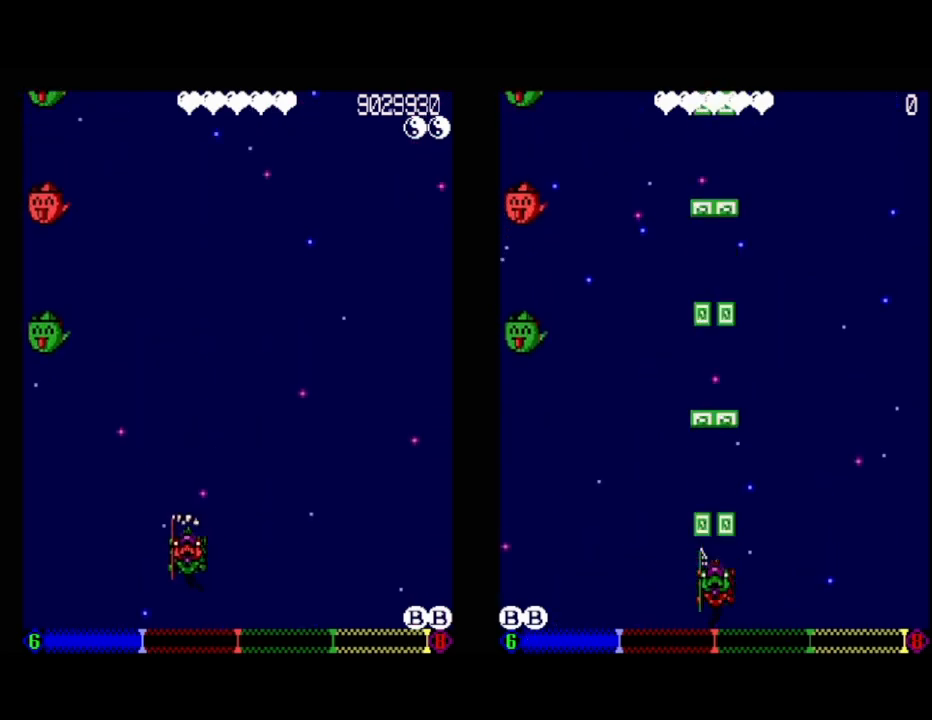
{"buttons": ["A"], "events": [[67, "DPAD_DOWN", "down"], [183, "A", "down"], [267, "DPAD_LEFT", "up"], [283, "DPAD_DOWN", "up"]]}
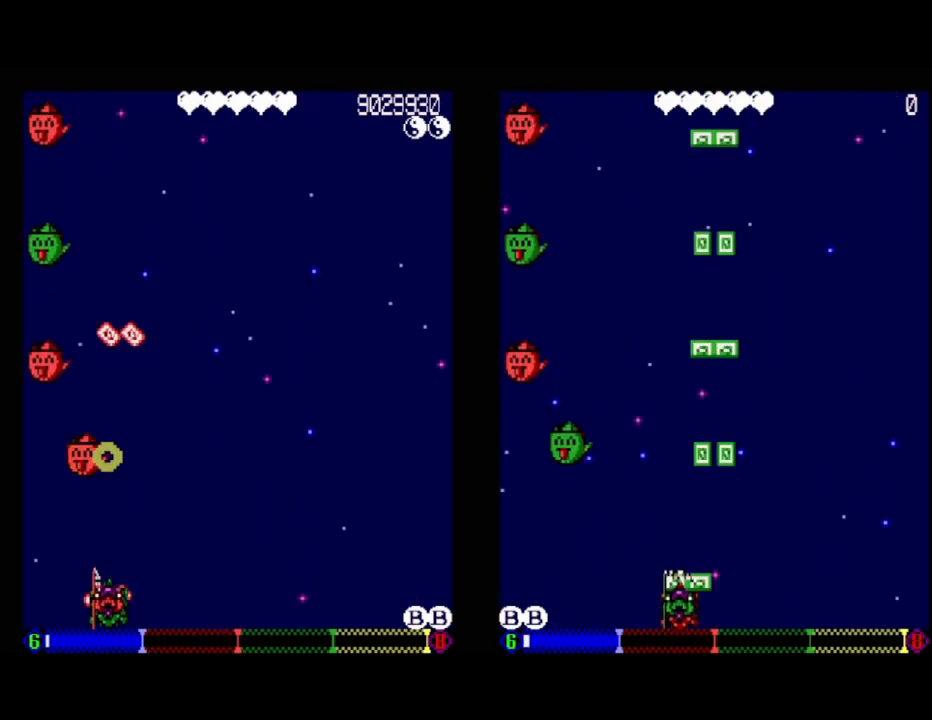
{"buttons": [], "events": [[117, "DPAD_RIGHT", "down"], [133, "A", "up"], [350, "DPAD_RIGHT", "up"]]}
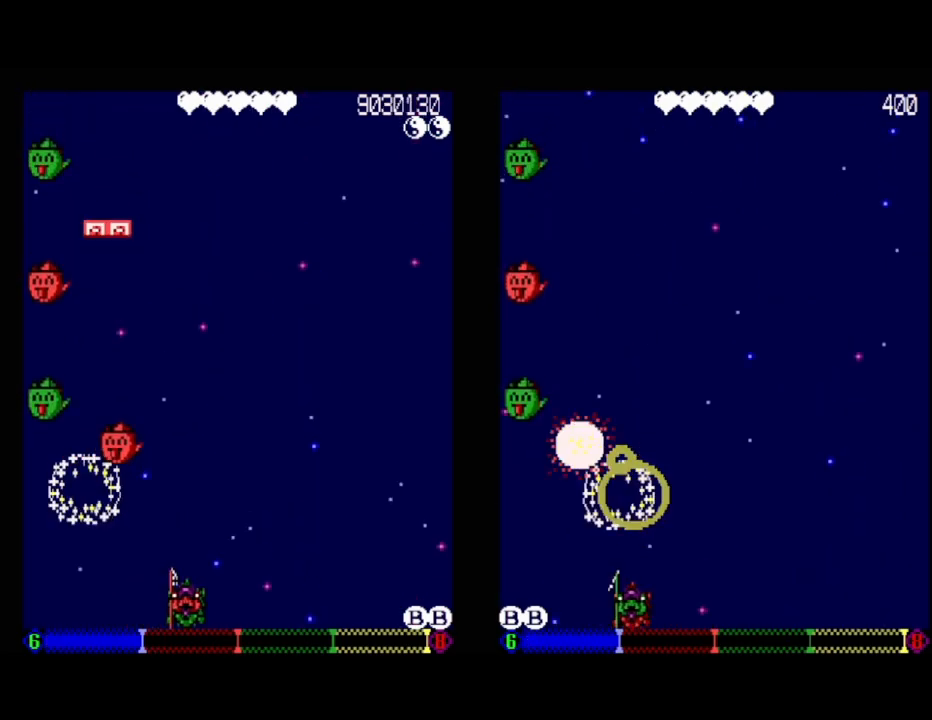
{"buttons": [], "events": [[217, "A", "down"], [333, "DPAD_RIGHT", "down"], [450, "A", "up"], [483, "DPAD_RIGHT", "up"]]}
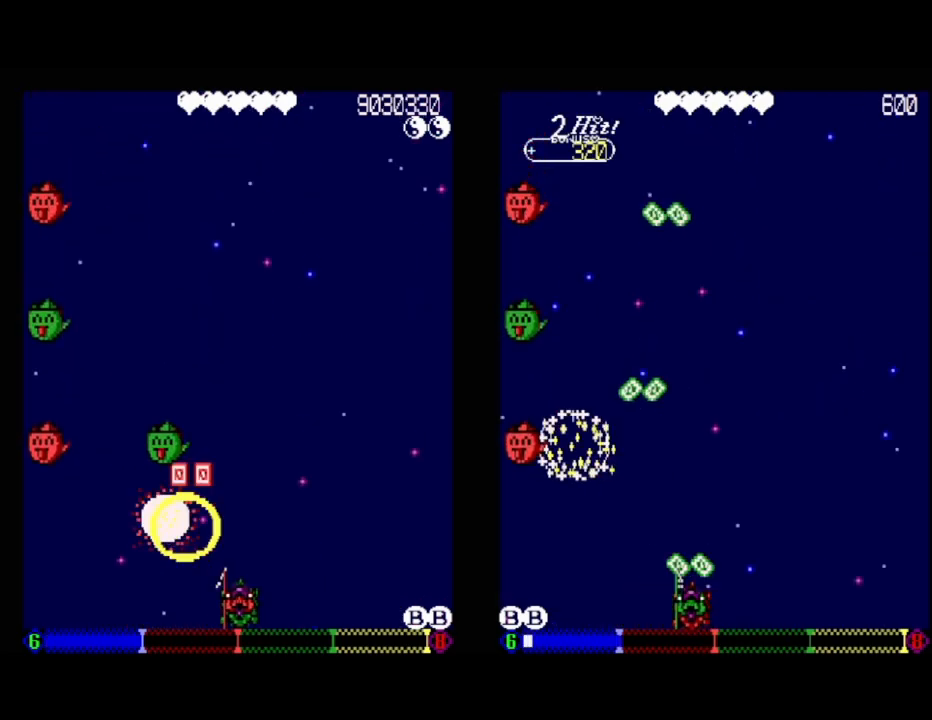
{"buttons": ["A"], "events": [[100, "A", "down"], [250, "DPAD_LEFT", "down"], [467, "DPAD_LEFT", "up"]]}
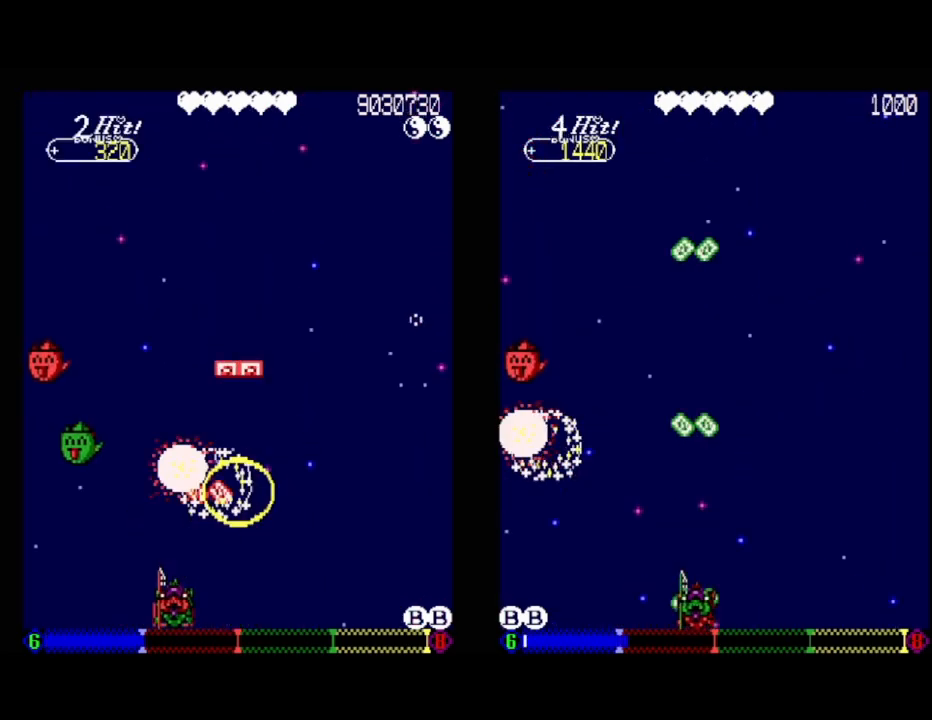
{"buttons": ["A"], "events": [[50, "A", "up"], [350, "A", "down"]]}
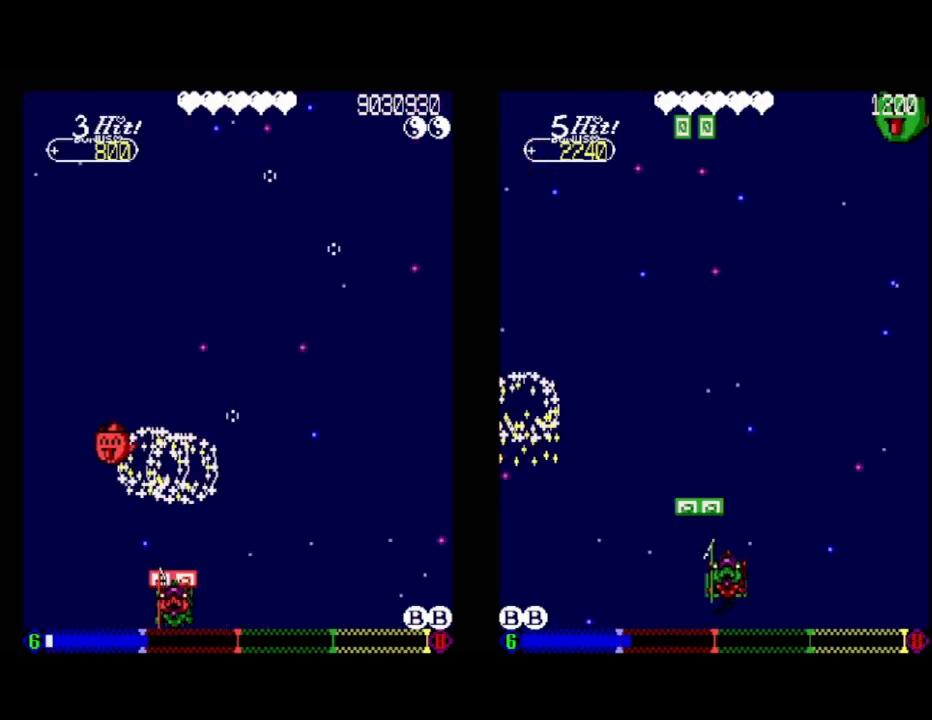
{"buttons": ["A"], "events": [[317, "DPAD_RIGHT", "down"], [500, "DPAD_RIGHT", "up"]]}
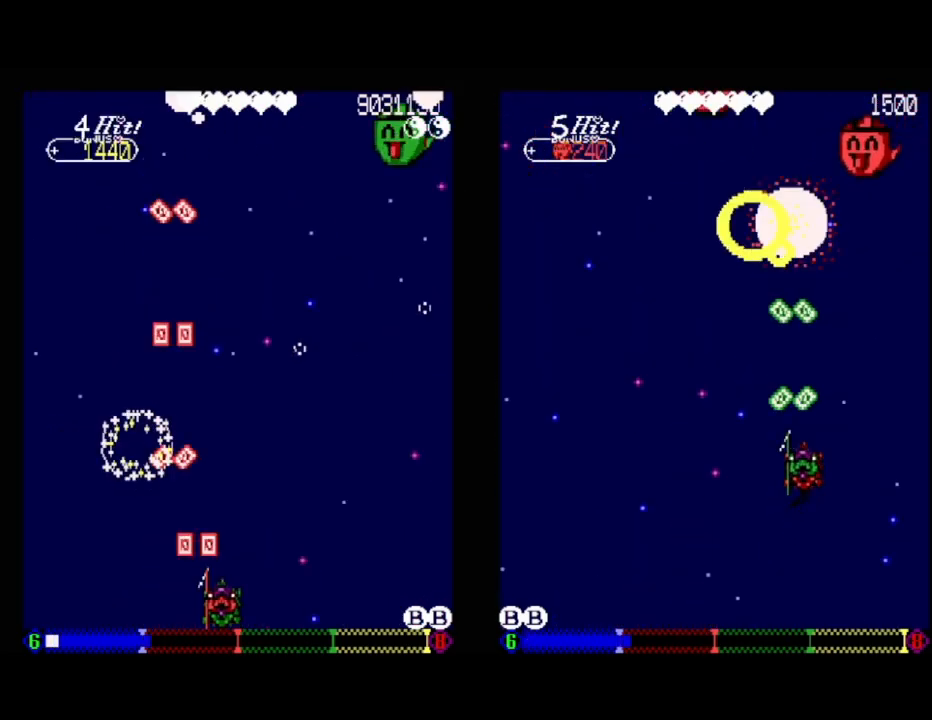
{"buttons": ["A"], "events": [[83, "A", "up"], [283, "DPAD_RIGHT", "down"], [417, "A", "down"], [433, "DPAD_RIGHT", "up"]]}
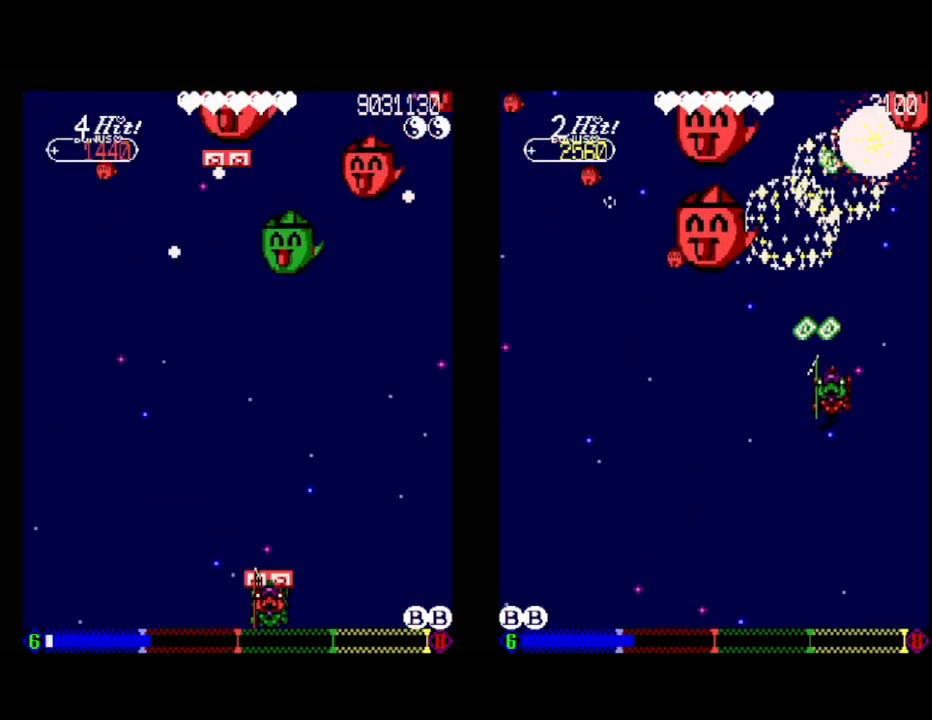
{"buttons": [], "events": [[117, "DPAD_LEFT", "down"], [317, "DPAD_LEFT", "up"], [450, "A", "up"]]}
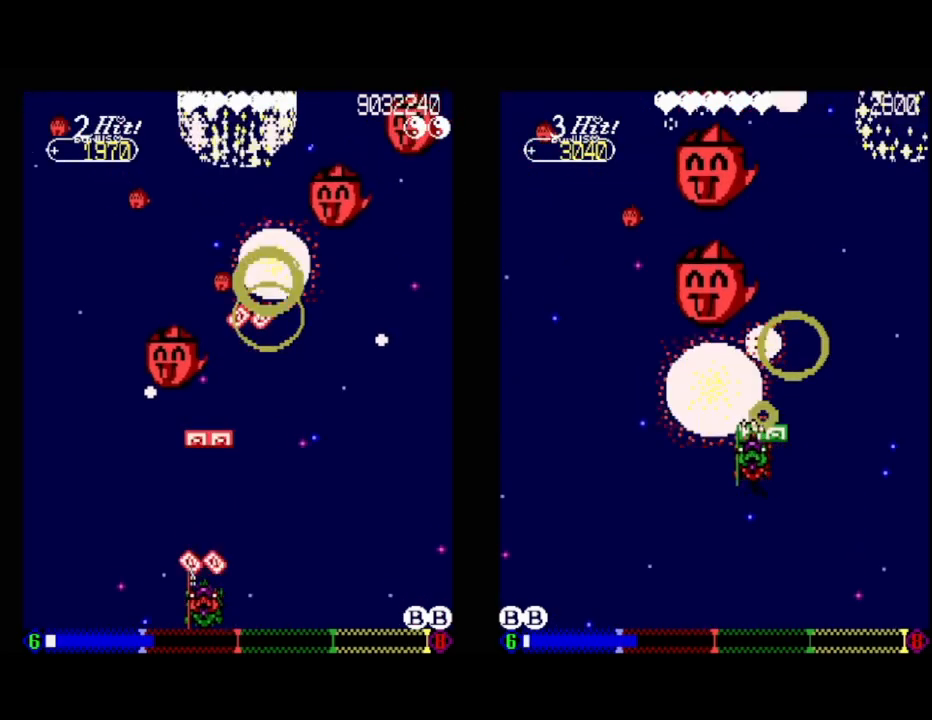
{"buttons": [], "events": [[200, "DPAD_RIGHT", "down"], [350, "DPAD_RIGHT", "up"]]}
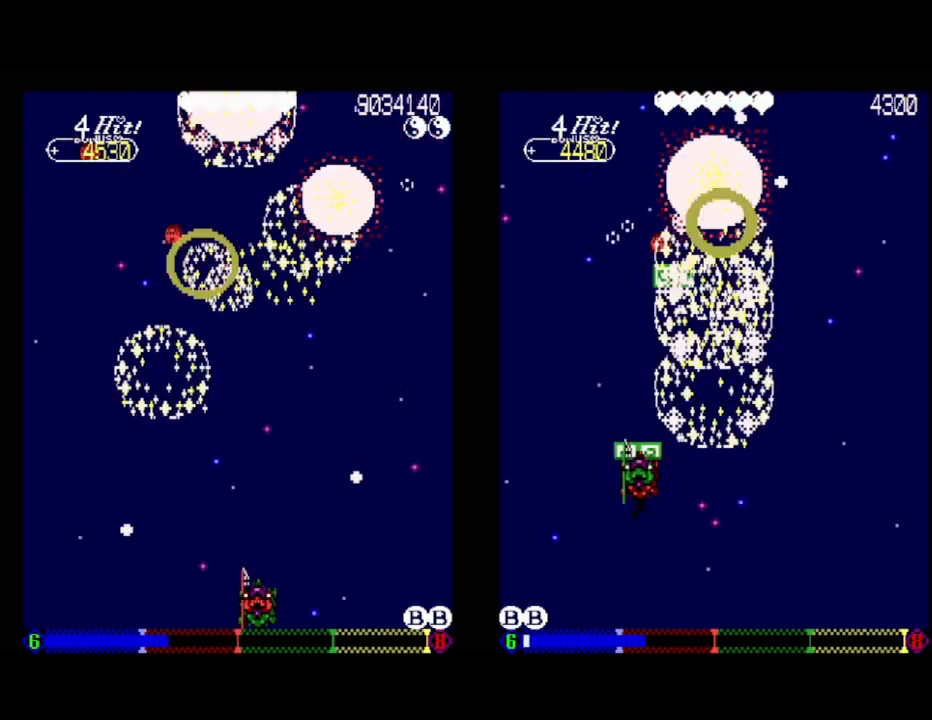
{"buttons": ["DPAD_UP", "DPAD_LEFT"], "events": [[417, "DPAD_LEFT", "down"], [417, "DPAD_UP", "down"]]}
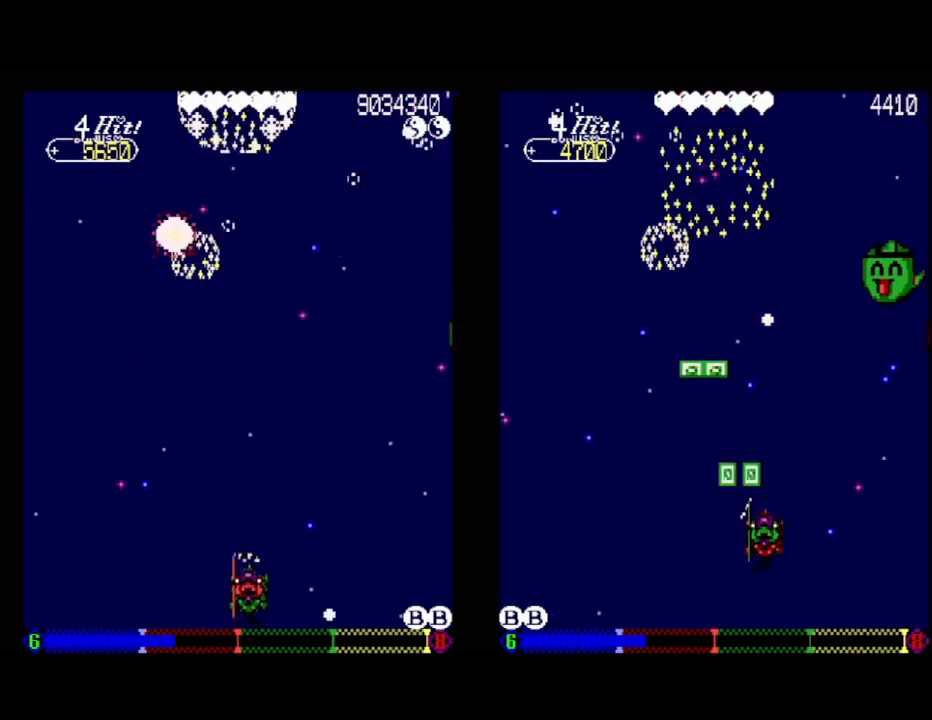
{"buttons": ["A"], "events": [[100, "DPAD_LEFT", "up"], [117, "DPAD_UP", "up"], [367, "A", "down"]]}
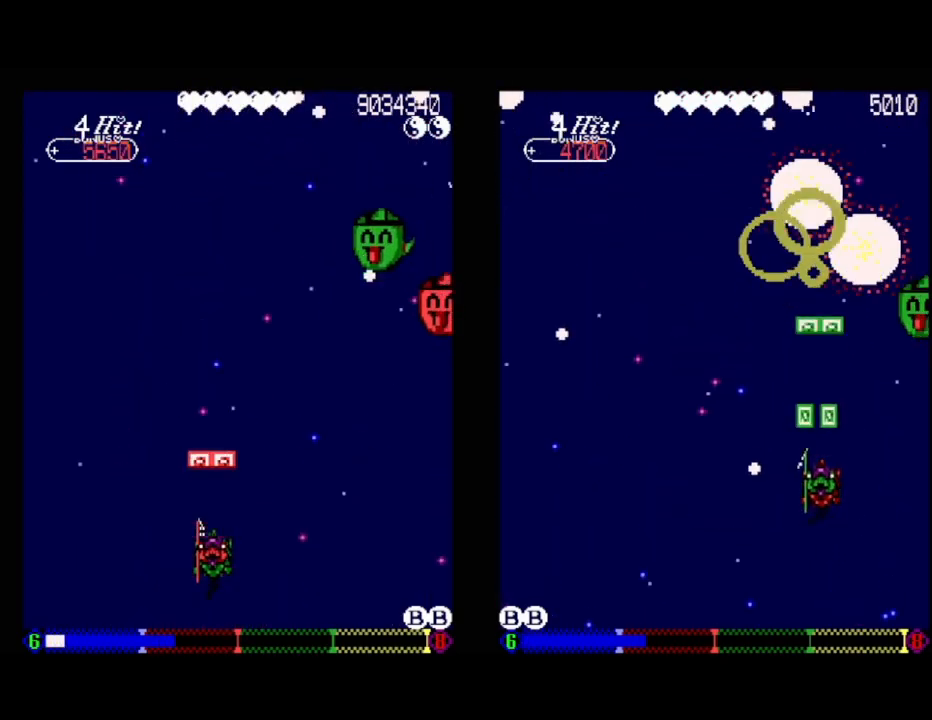
{"buttons": ["A", "DPAD_DOWN", "DPAD_LEFT"], "events": [[67, "DPAD_RIGHT", "down"], [200, "DPAD_RIGHT", "up"], [450, "DPAD_LEFT", "down"], [467, "DPAD_DOWN", "down"]]}
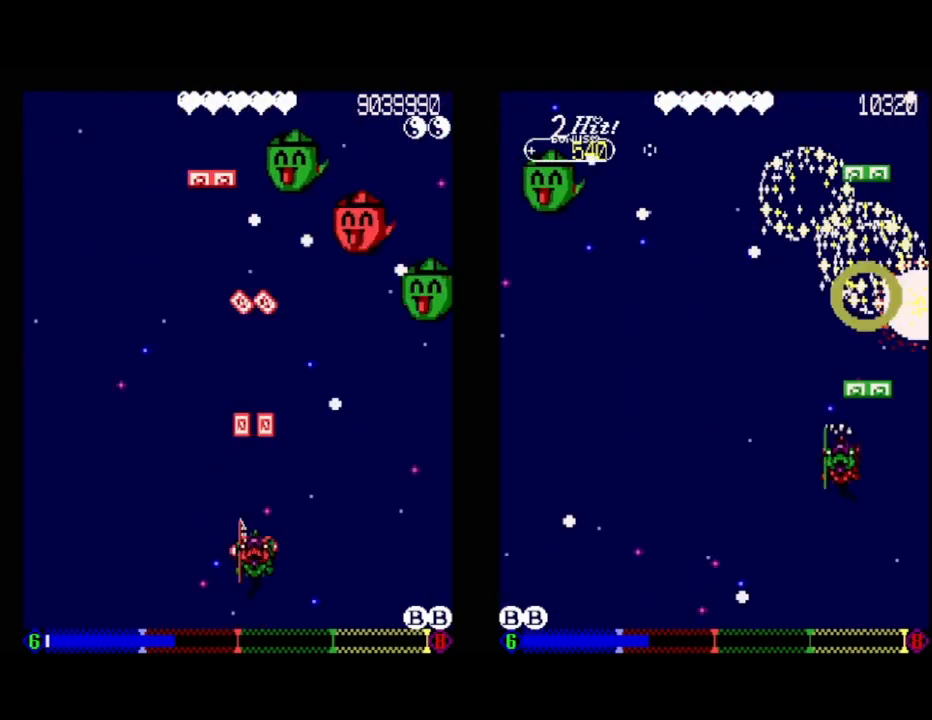
{"buttons": [], "events": [[33, "DPAD_LEFT", "up"], [100, "DPAD_DOWN", "up"], [300, "A", "up"], [333, "DPAD_LEFT", "down"], [467, "DPAD_LEFT", "up"]]}
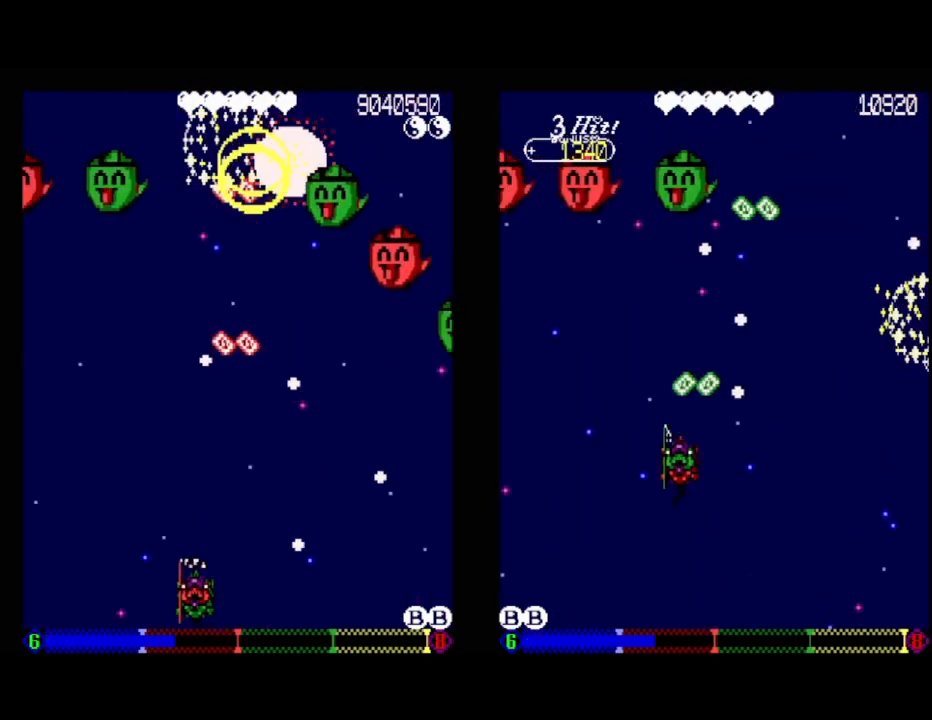
{"buttons": [], "events": []}
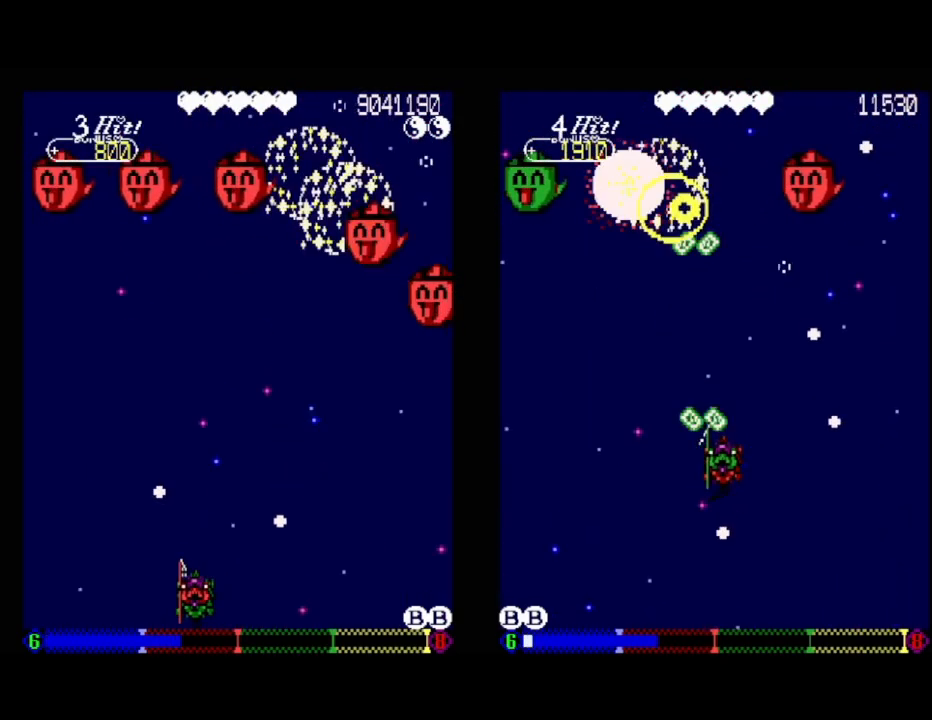
{"buttons": [], "events": [[217, "DPAD_UP", "down"], [283, "DPAD_UP", "up"]]}
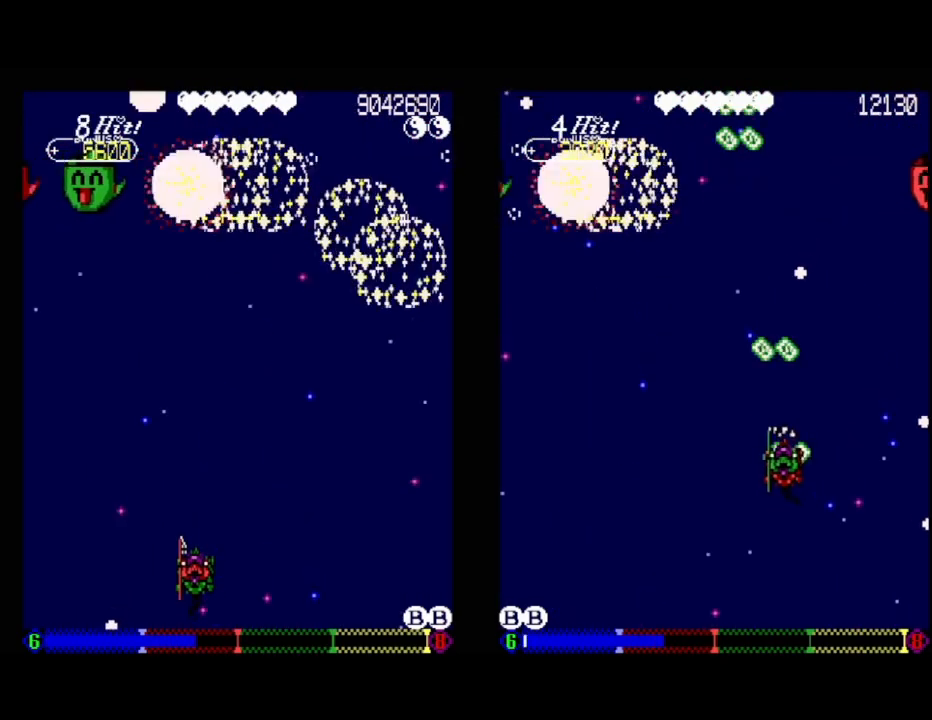
{"buttons": [], "events": []}
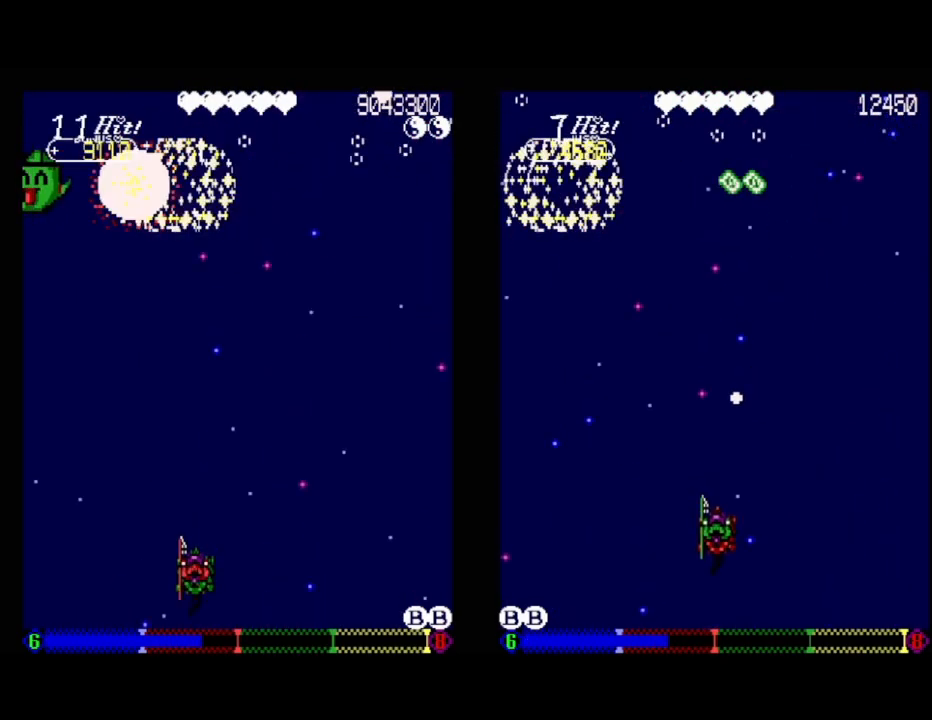
{"buttons": [], "events": []}